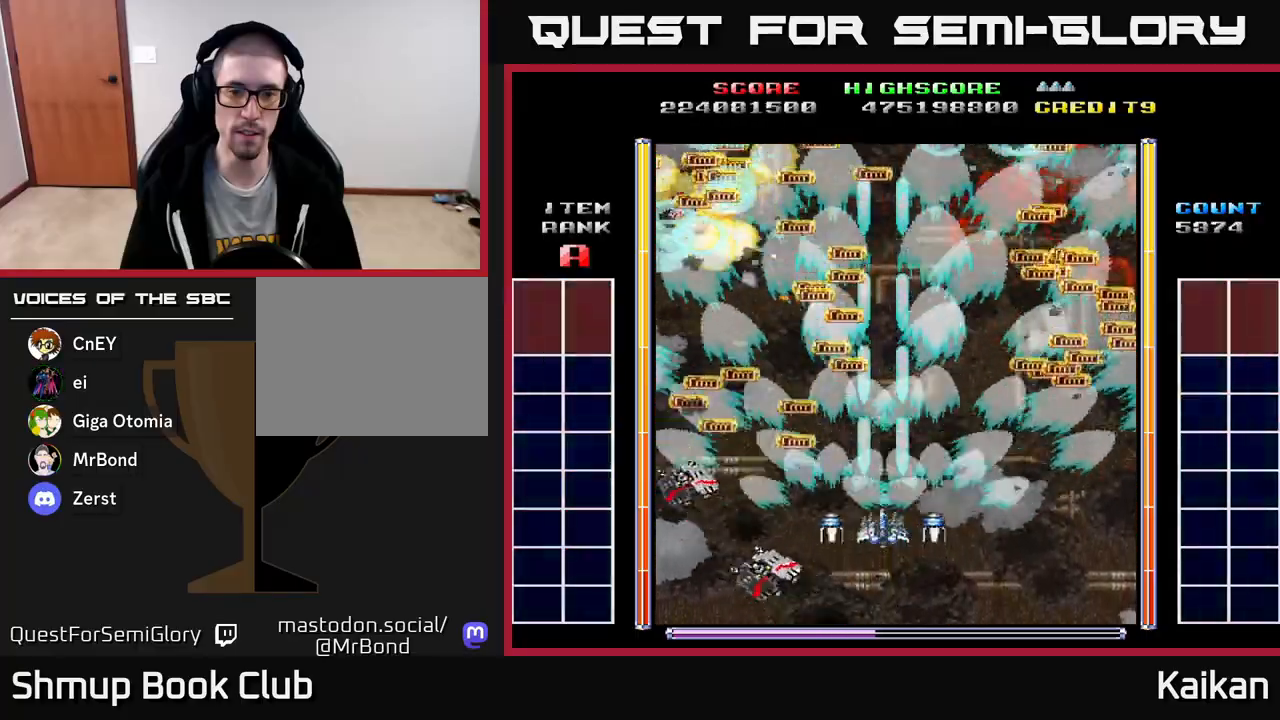
Gameplay with a controller (Xbox layout); each line is a JSON object with the inputs held at the frame after it. "events" lists button and stick changes between this image and that frame as [ms after this image, input, new state], when the widget could be followed in between. Not read: right_stick.
{"buttons": ["A"], "left_stick": "center", "events": []}
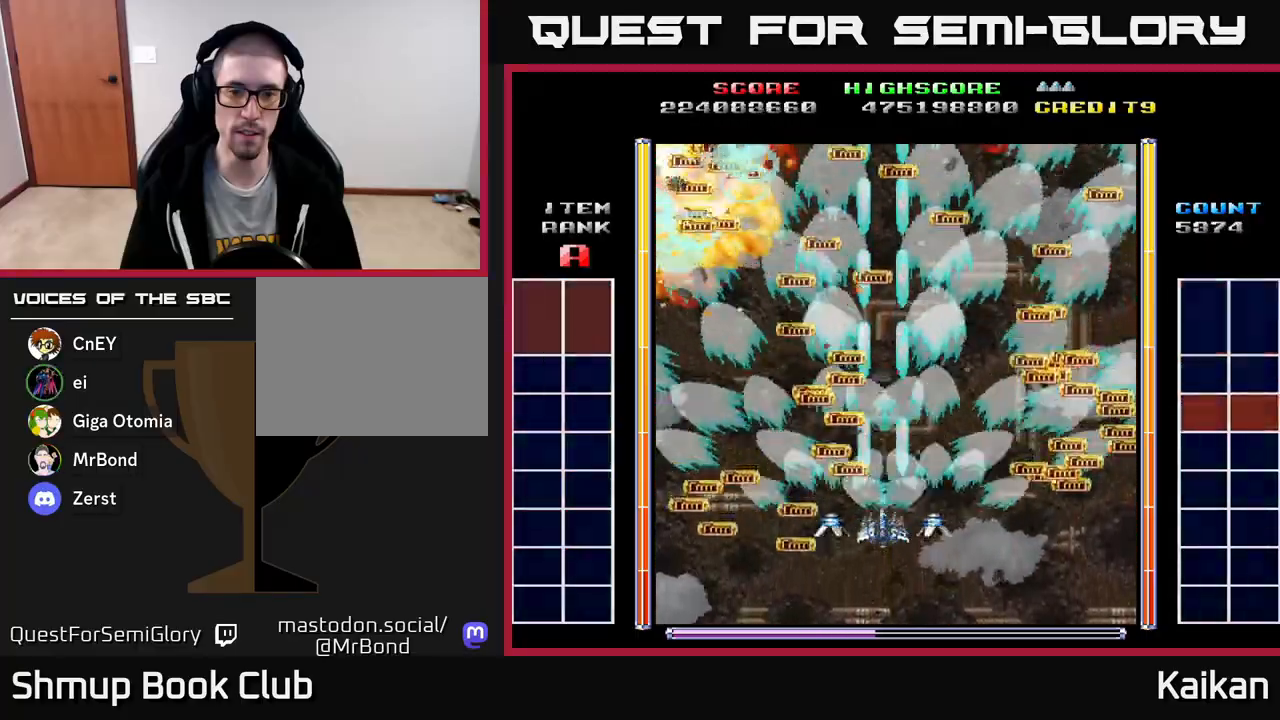
{"buttons": [], "left_stick": "center", "events": [[117, "A", "up"], [233, "DPAD_UP", "down"], [383, "DPAD_UP", "up"]]}
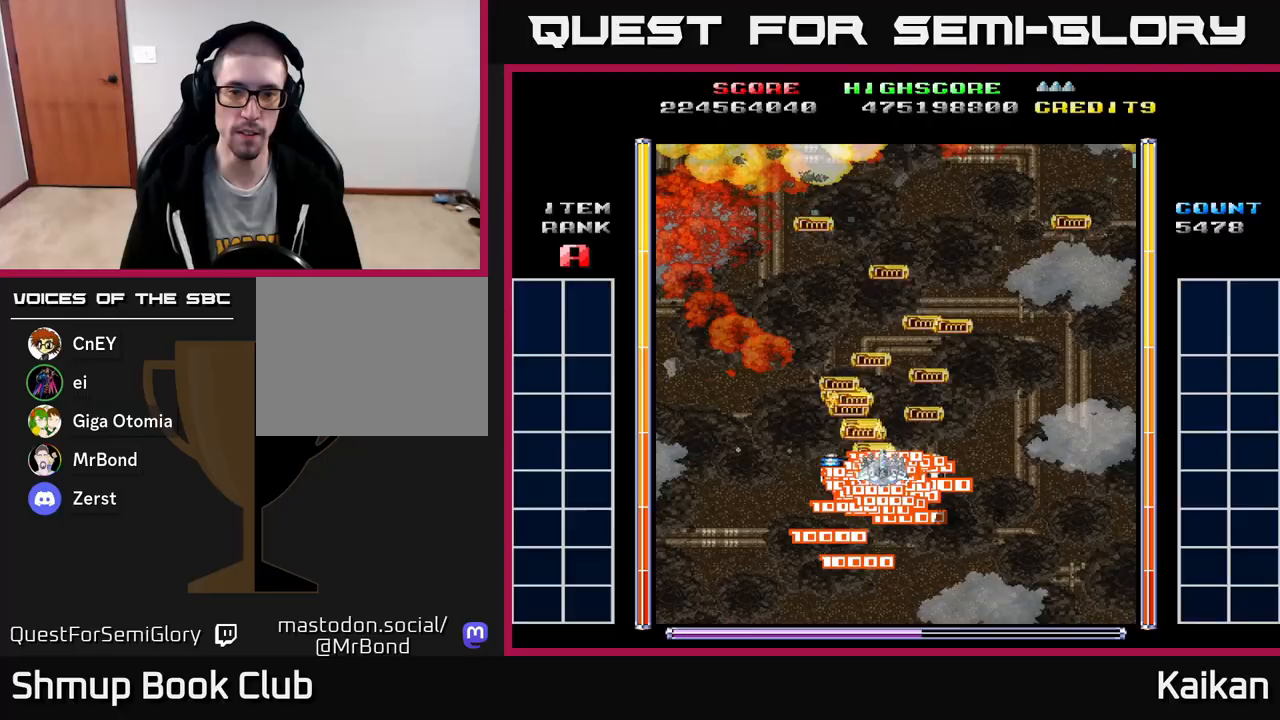
{"buttons": ["A"], "left_stick": "center", "events": [[383, "A", "down"]]}
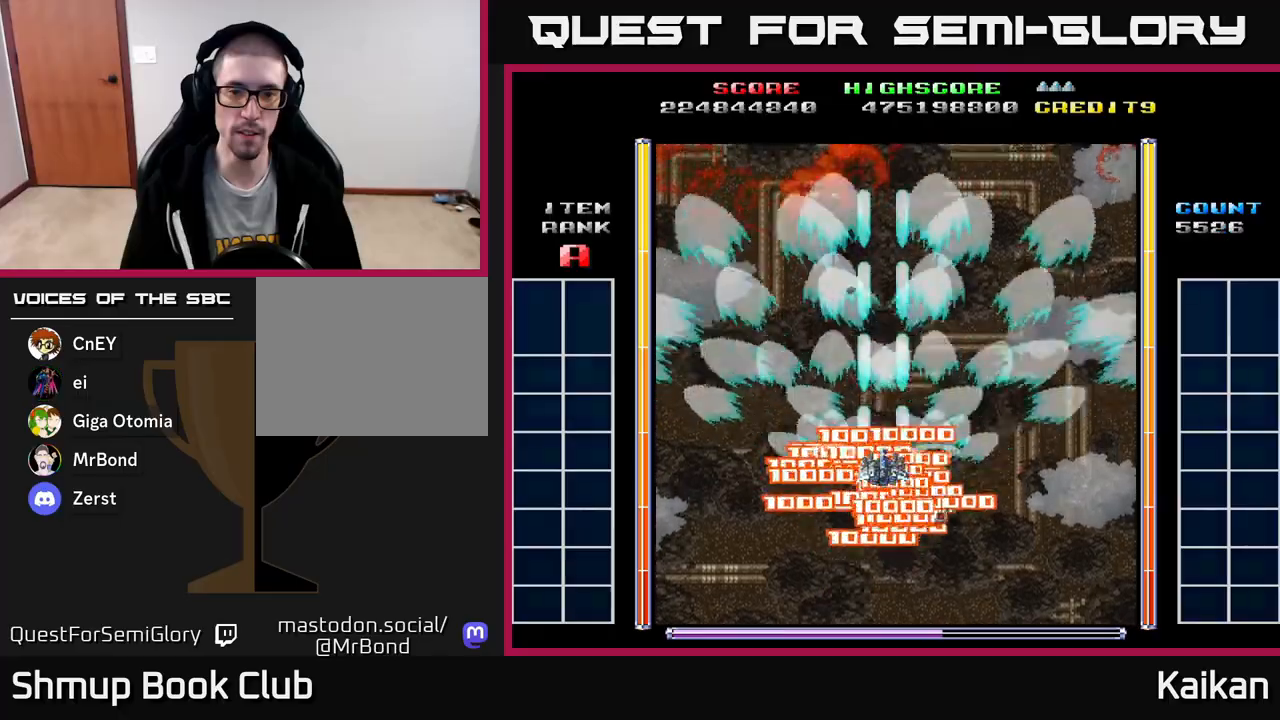
{"buttons": ["A"], "left_stick": "center", "events": []}
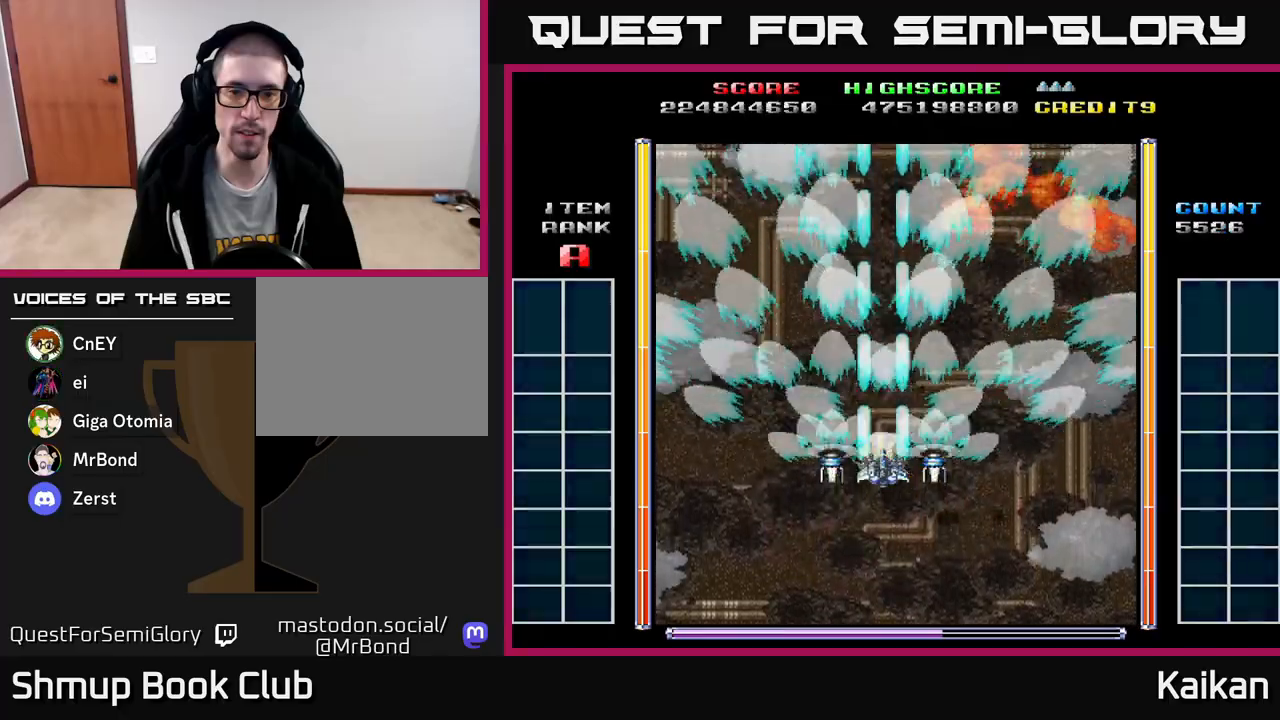
{"buttons": ["A"], "left_stick": "center", "events": []}
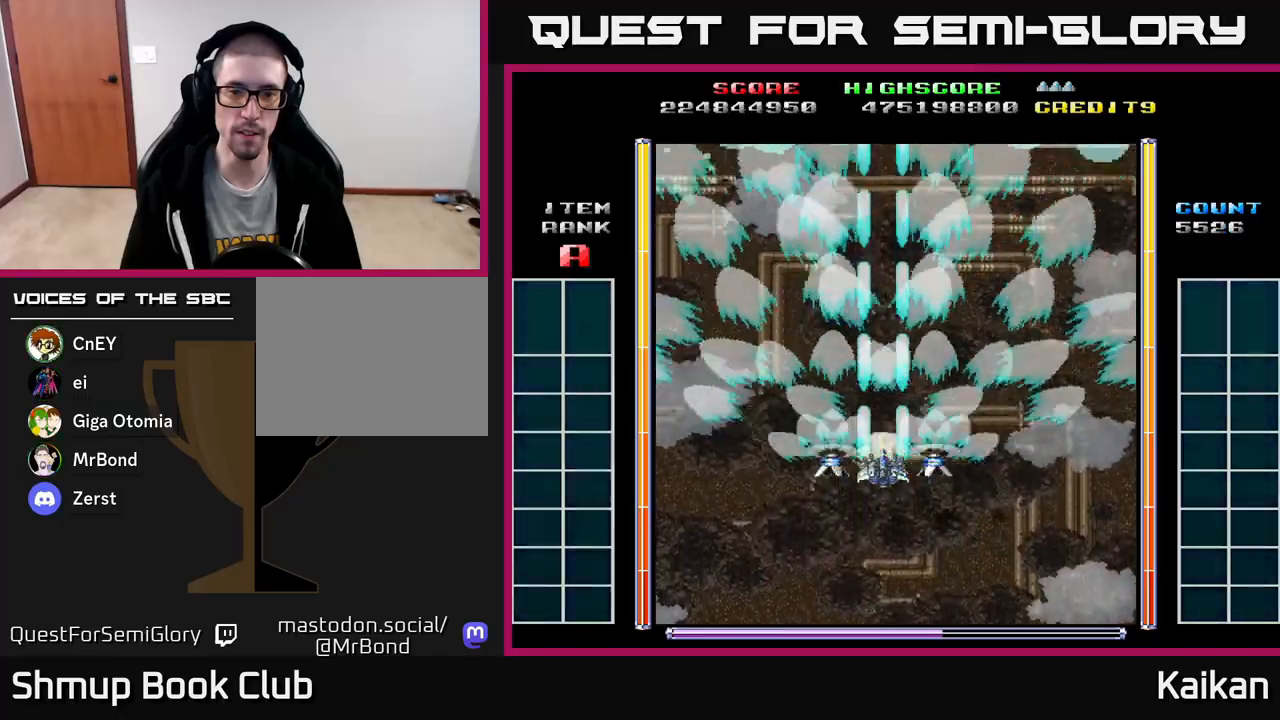
{"buttons": ["A"], "left_stick": "center", "events": []}
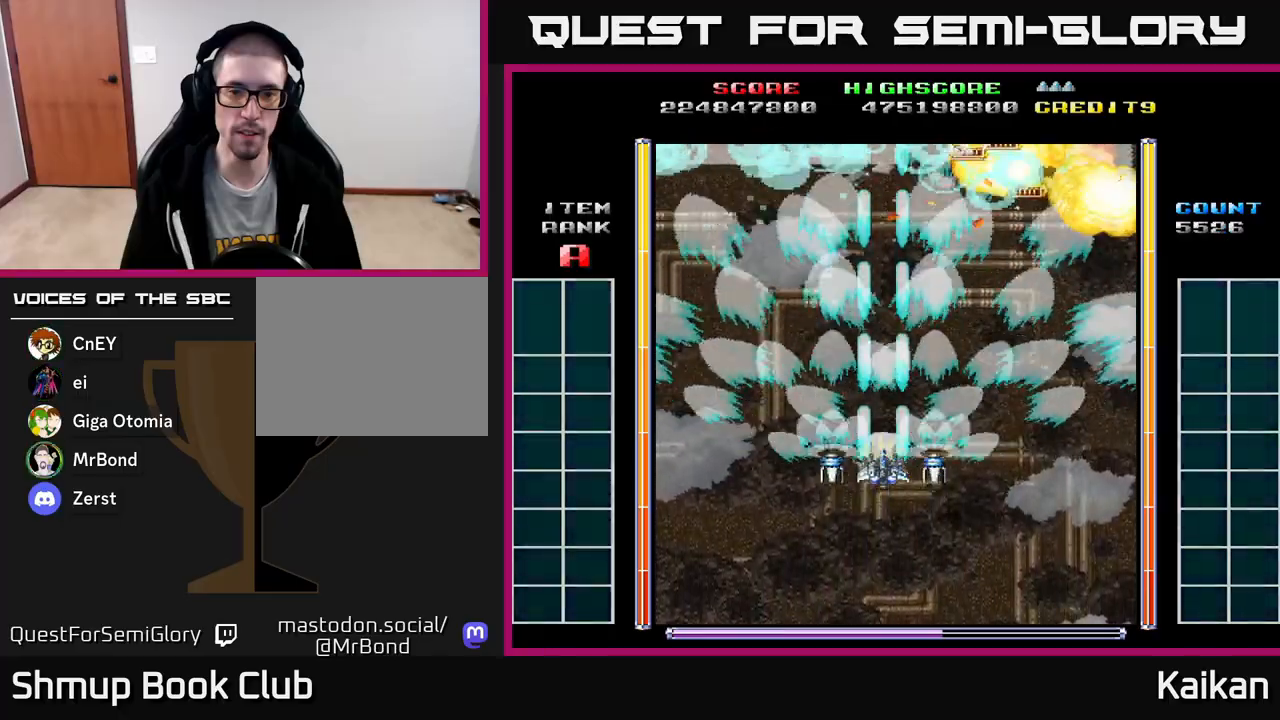
{"buttons": ["A", "DPAD_LEFT"], "left_stick": "center", "events": [[417, "DPAD_LEFT", "down"]]}
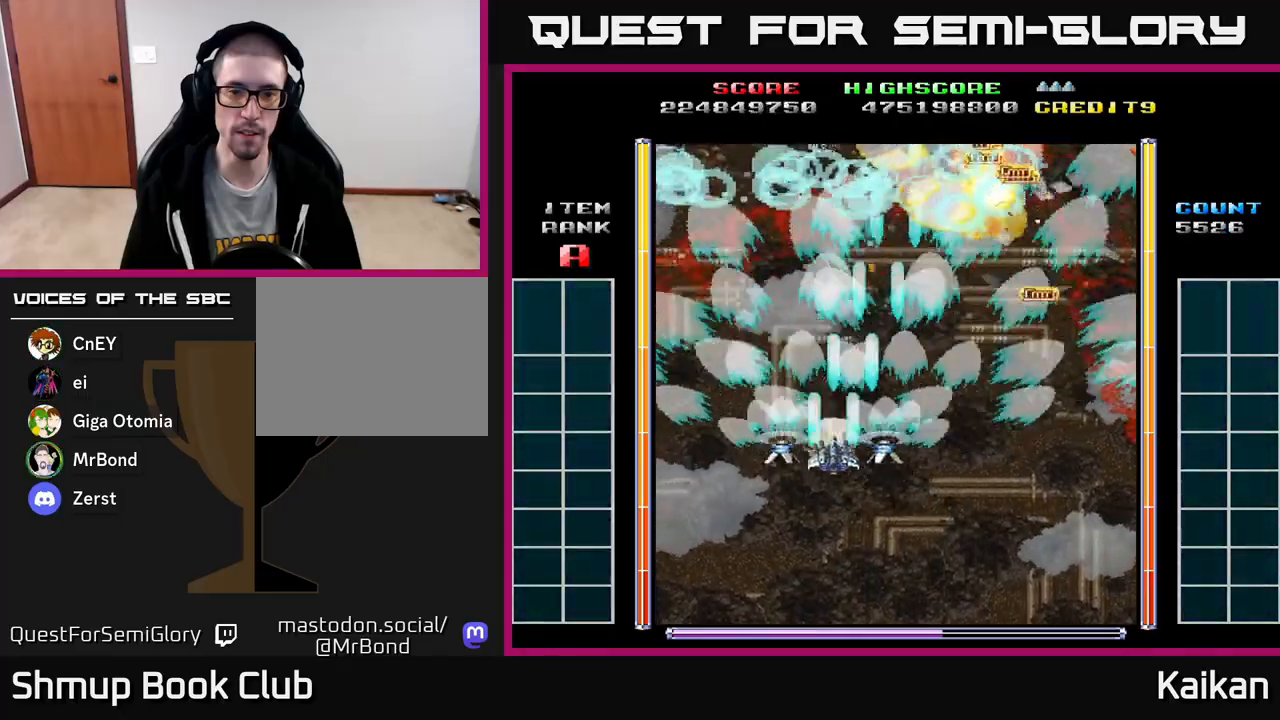
{"buttons": ["A", "DPAD_DOWN", "DPAD_RIGHT"], "left_stick": "center", "events": [[17, "DPAD_UP", "down"], [117, "DPAD_LEFT", "up"], [183, "DPAD_UP", "up"], [367, "DPAD_DOWN", "down"], [367, "DPAD_RIGHT", "down"]]}
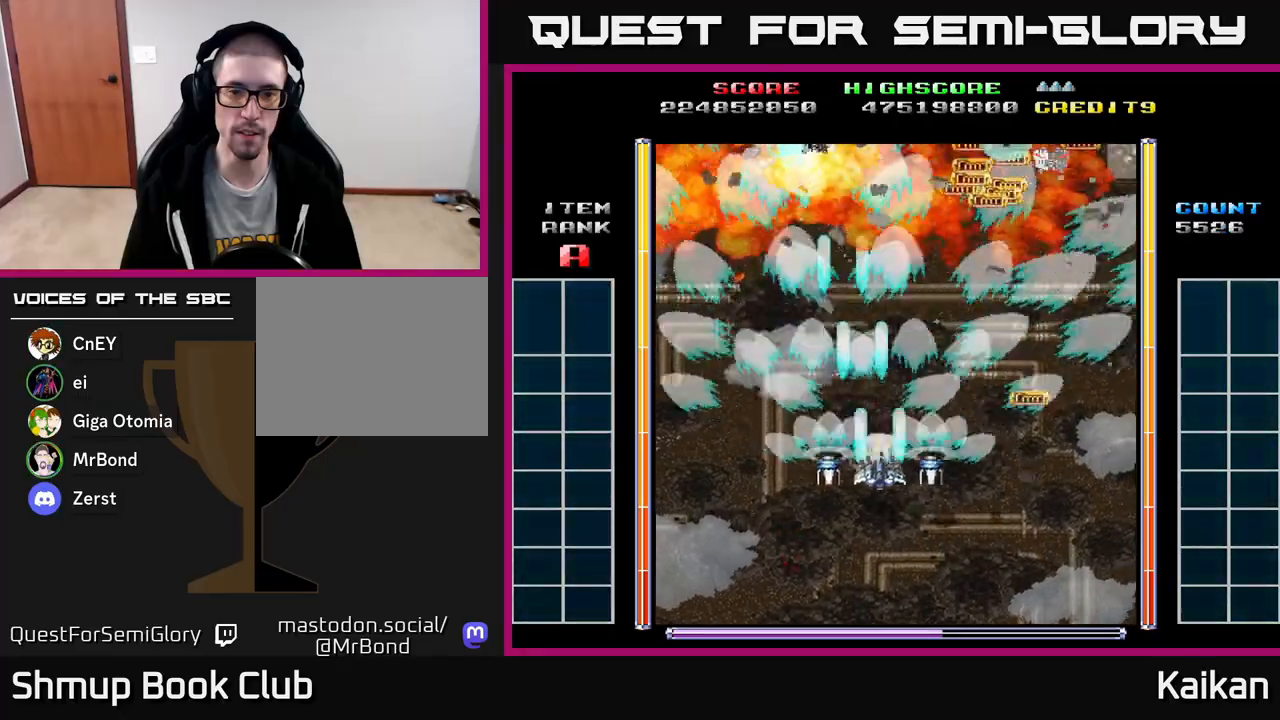
{"buttons": ["A", "DPAD_UP"], "left_stick": "center", "events": [[117, "DPAD_DOWN", "up"], [400, "DPAD_RIGHT", "up"], [467, "DPAD_UP", "down"]]}
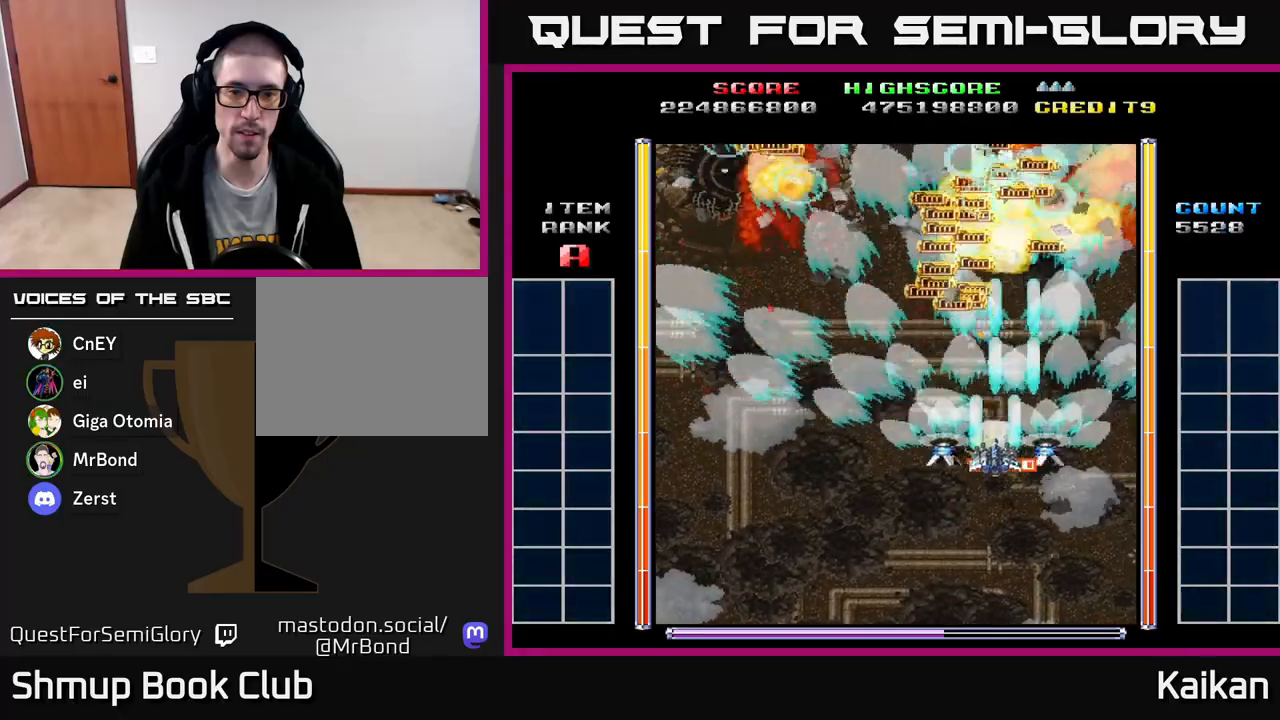
{"buttons": ["A", "DPAD_LEFT"], "left_stick": "center", "events": [[17, "DPAD_LEFT", "down"], [100, "DPAD_LEFT", "up"], [300, "DPAD_LEFT", "down"], [333, "DPAD_UP", "up"]]}
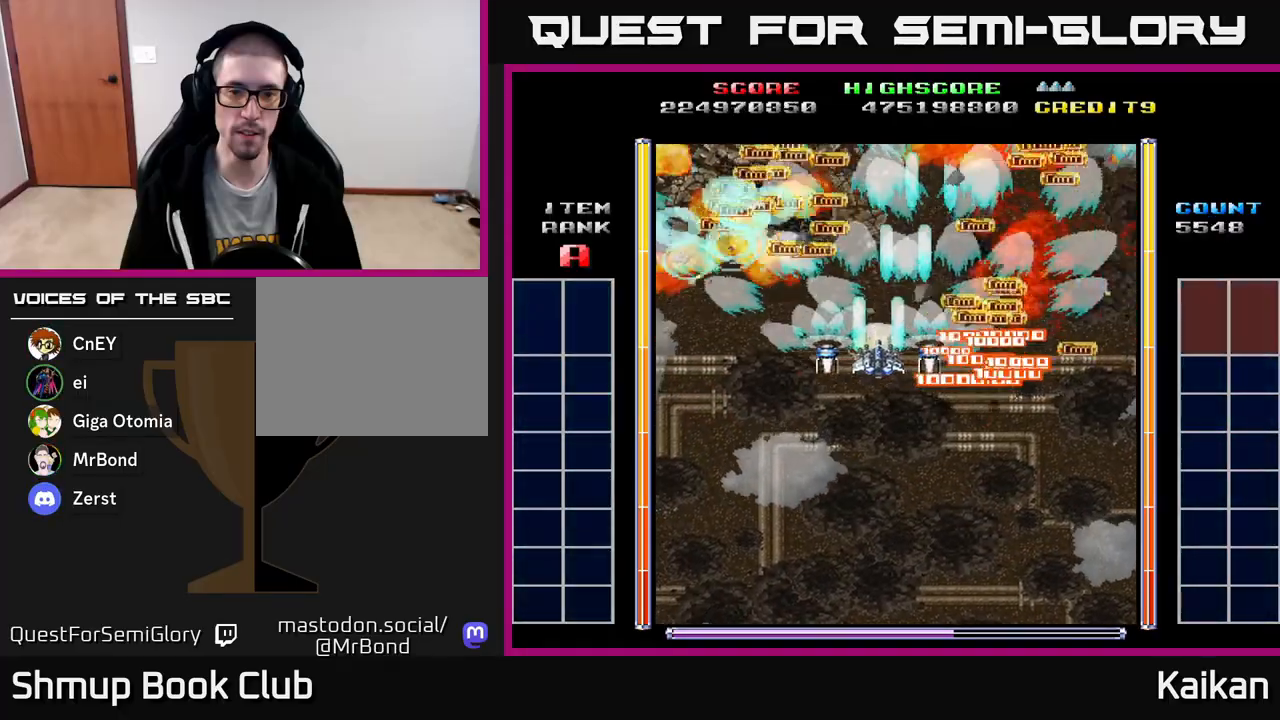
{"buttons": [], "left_stick": "center", "events": [[67, "DPAD_DOWN", "down"], [83, "A", "up"], [117, "DPAD_LEFT", "up"], [233, "DPAD_DOWN", "up"]]}
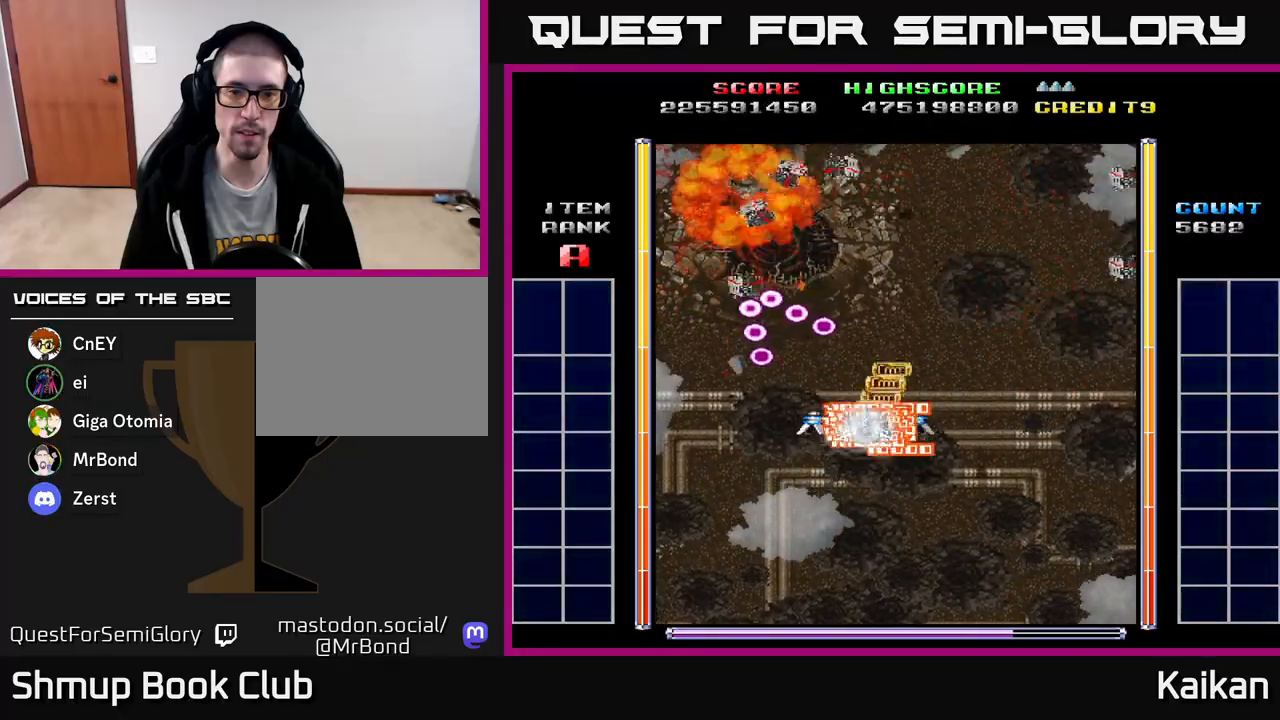
{"buttons": ["A", "DPAD_DOWN", "DPAD_RIGHT"], "left_stick": "center", "events": [[183, "DPAD_DOWN", "down"], [233, "A", "down"], [350, "DPAD_RIGHT", "down"]]}
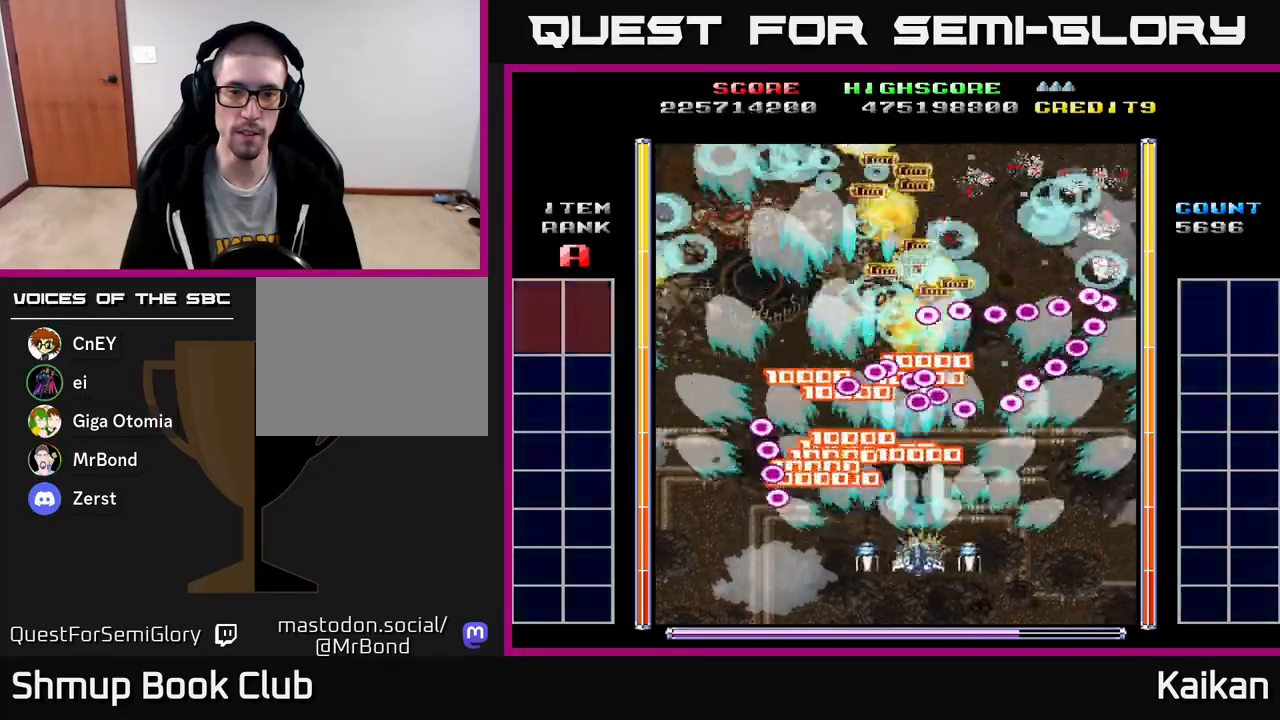
{"buttons": ["A", "DPAD_UP"], "left_stick": "center", "events": [[33, "DPAD_RIGHT", "up"], [67, "DPAD_DOWN", "up"], [267, "DPAD_LEFT", "down"], [400, "DPAD_UP", "down"], [433, "DPAD_LEFT", "up"]]}
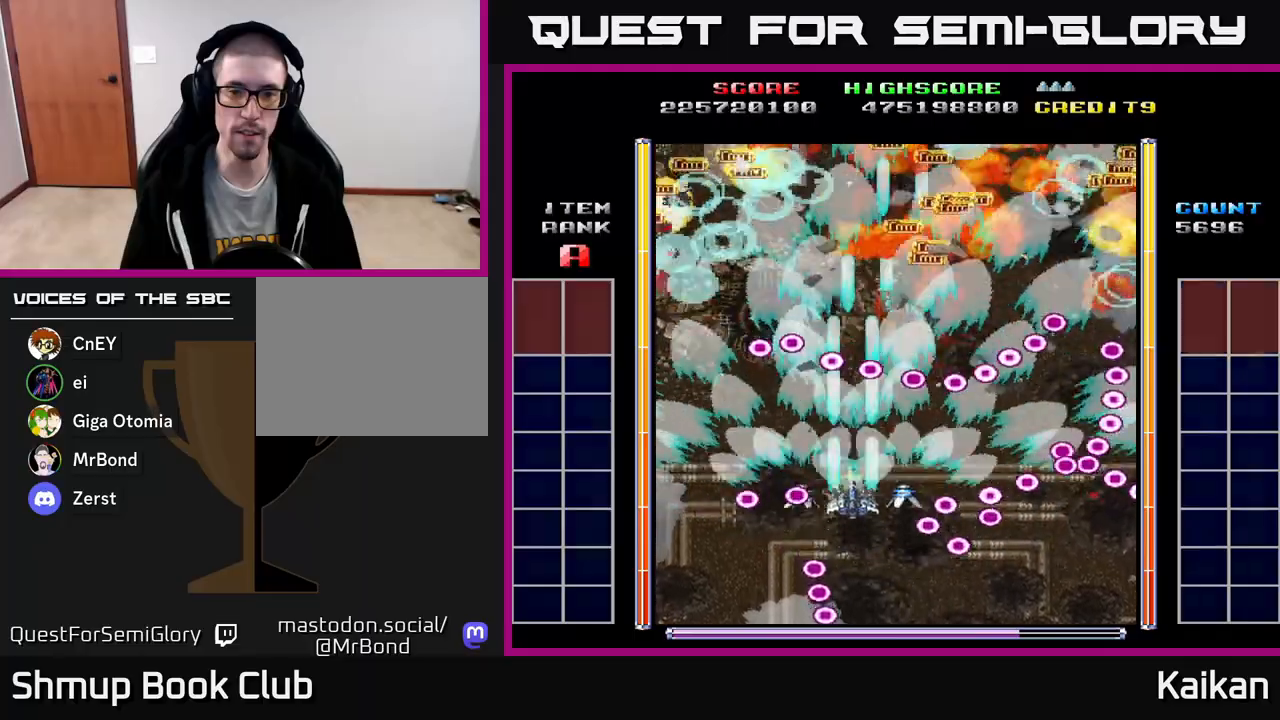
{"buttons": ["A", "DPAD_DOWN"], "left_stick": "center", "events": [[83, "DPAD_UP", "up"], [483, "DPAD_DOWN", "down"]]}
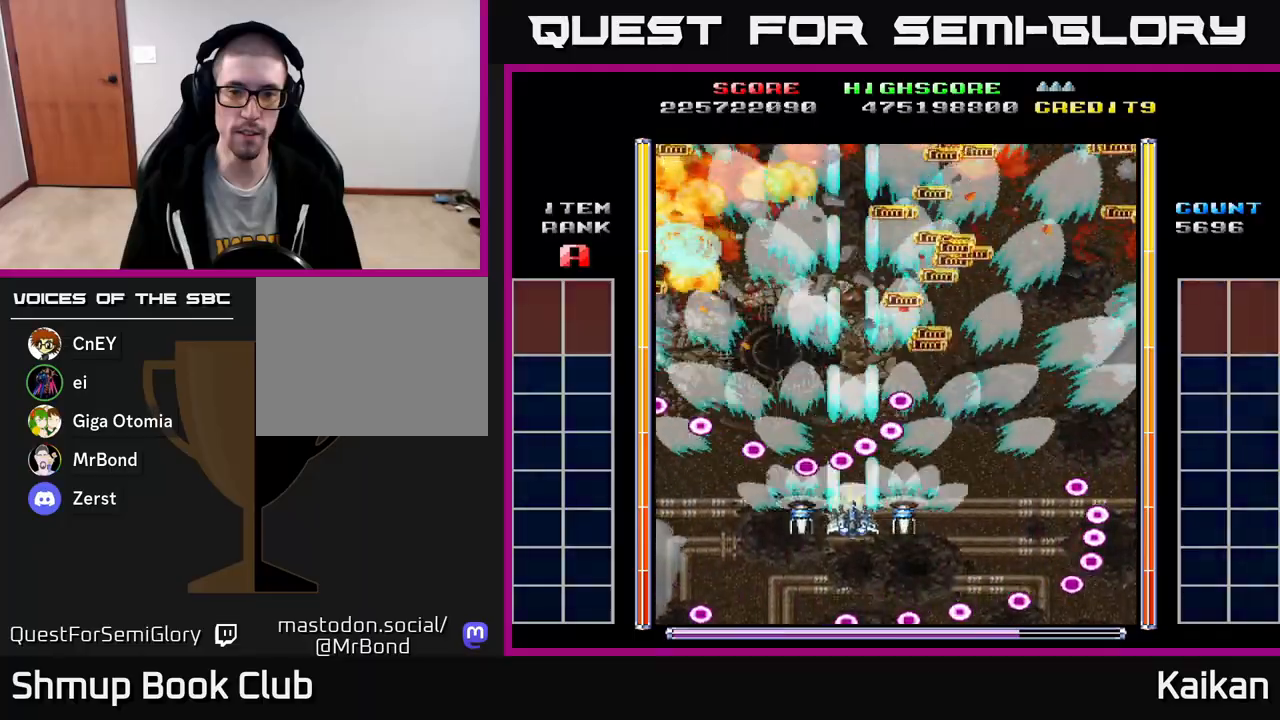
{"buttons": ["A"], "left_stick": "center", "events": [[150, "DPAD_DOWN", "up"]]}
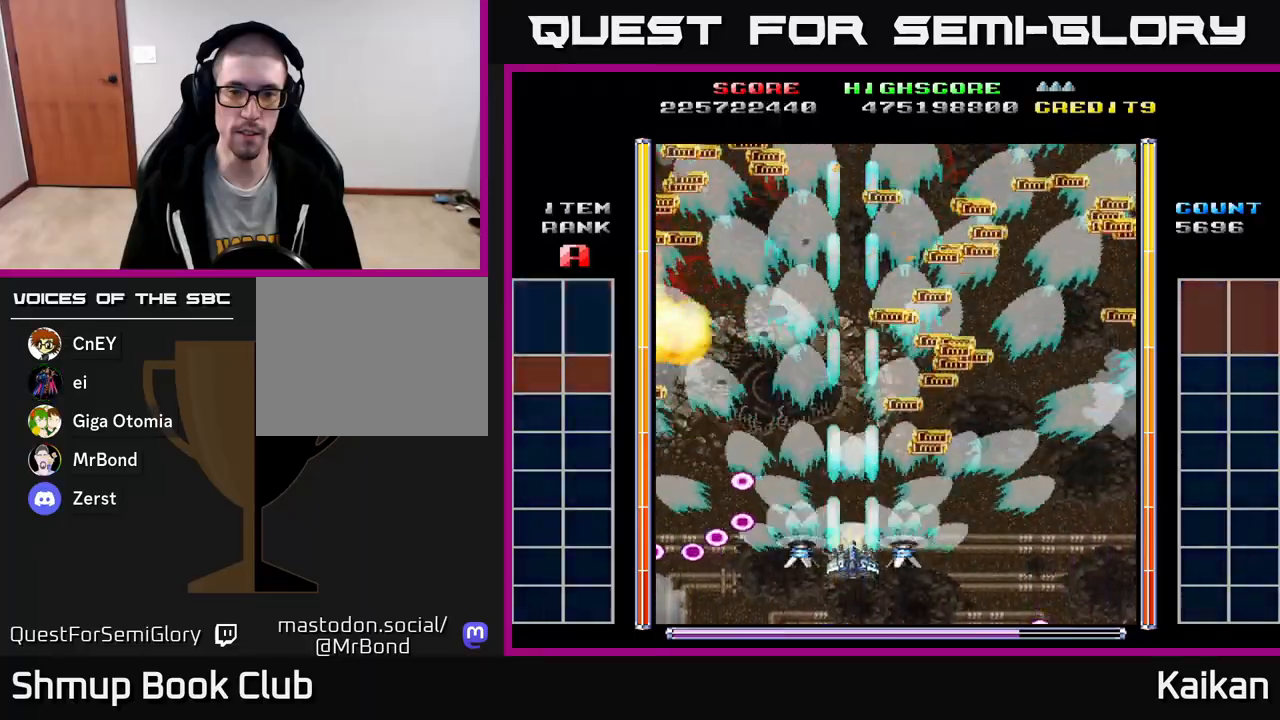
{"buttons": ["DPAD_LEFT"], "left_stick": "center", "events": [[83, "DPAD_RIGHT", "down"], [117, "DPAD_UP", "down"], [133, "A", "up"], [150, "DPAD_RIGHT", "up"], [267, "DPAD_UP", "up"], [483, "DPAD_LEFT", "down"]]}
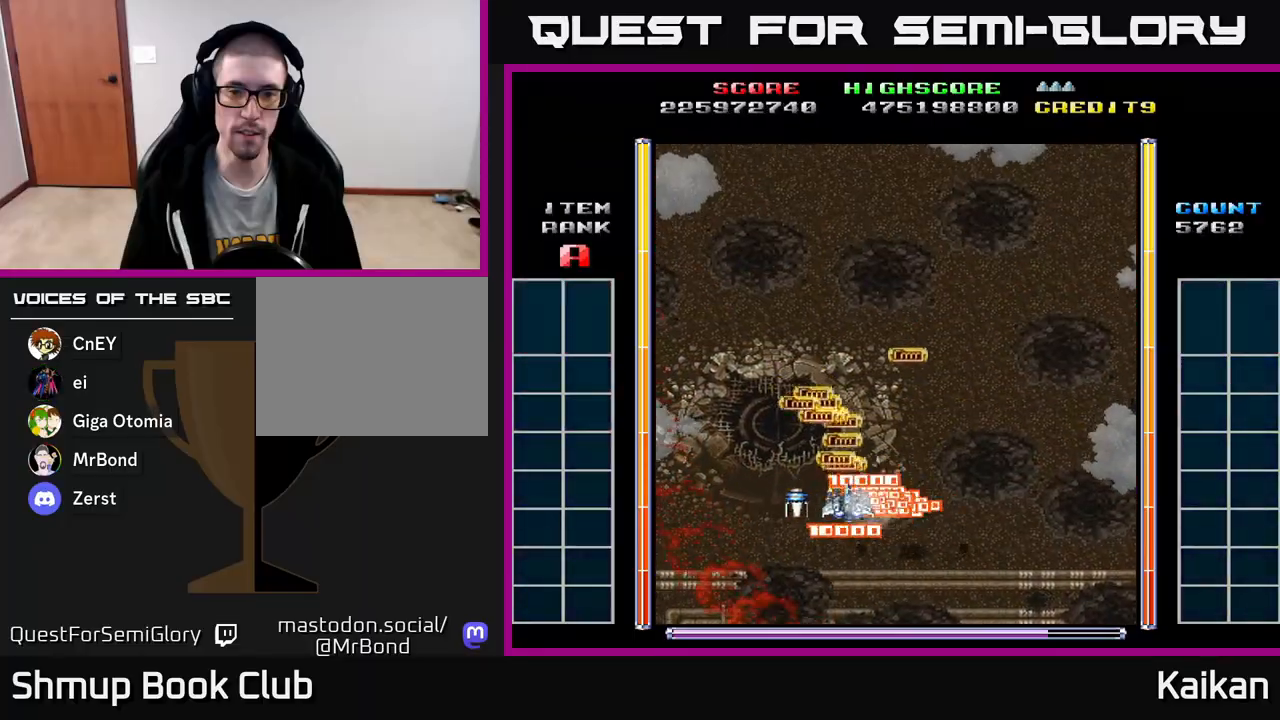
{"buttons": ["A", "X", "DPAD_DOWN"], "left_stick": "center", "events": [[217, "DPAD_DOWN", "down"], [217, "DPAD_LEFT", "up"], [233, "A", "down"], [250, "DPAD_RIGHT", "down"], [250, "X", "down"], [367, "DPAD_RIGHT", "up"]]}
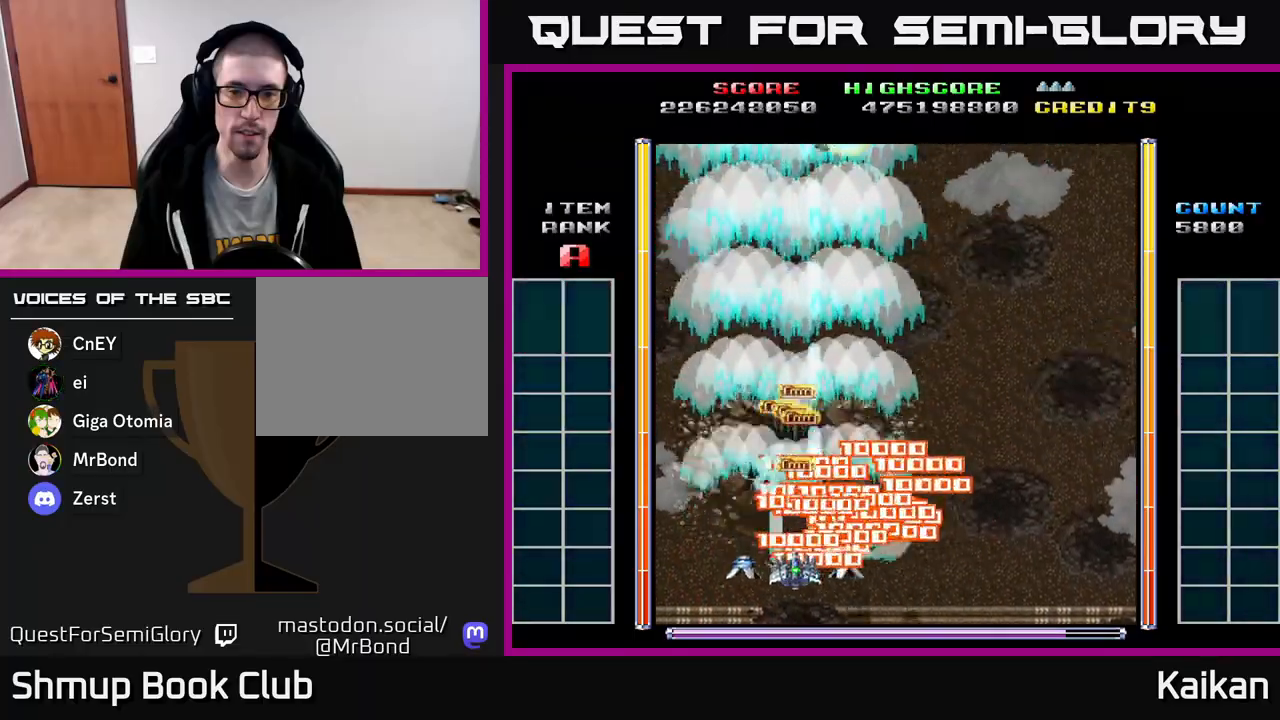
{"buttons": ["A", "X"], "left_stick": "center", "events": [[133, "DPAD_RIGHT", "down"], [200, "DPAD_RIGHT", "up"], [267, "DPAD_DOWN", "up"]]}
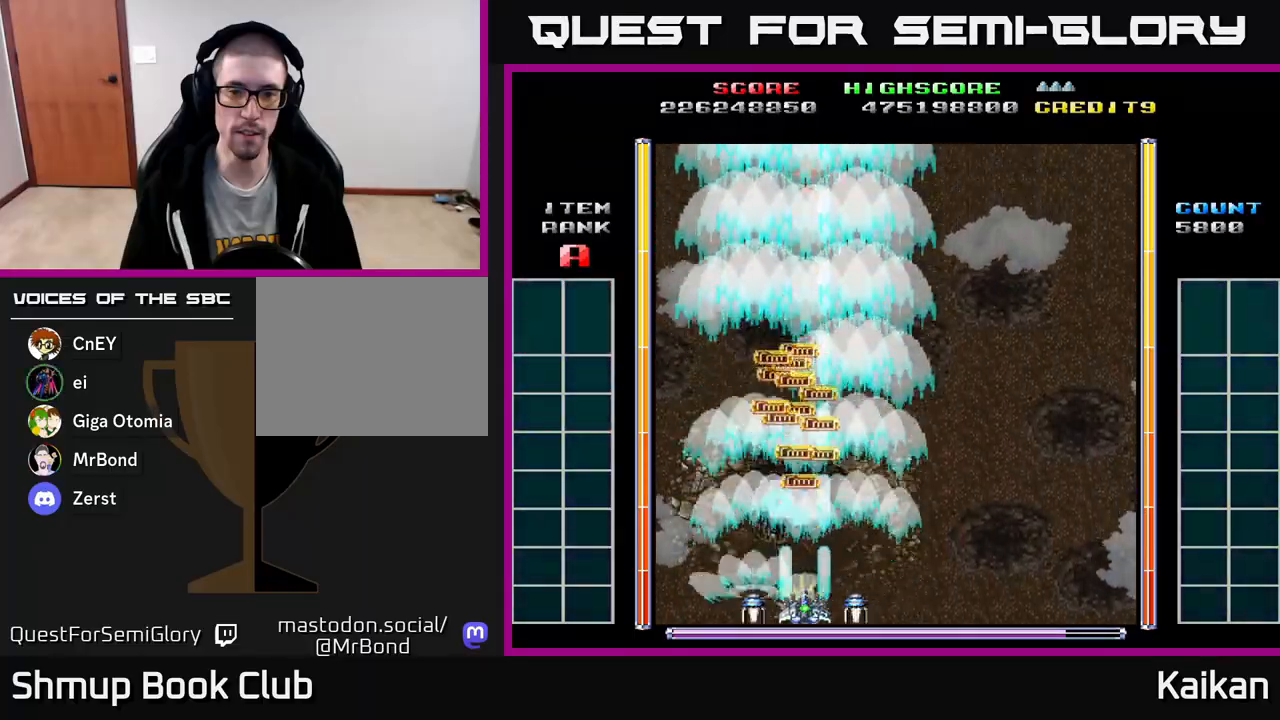
{"buttons": ["A", "X"], "left_stick": "center", "events": []}
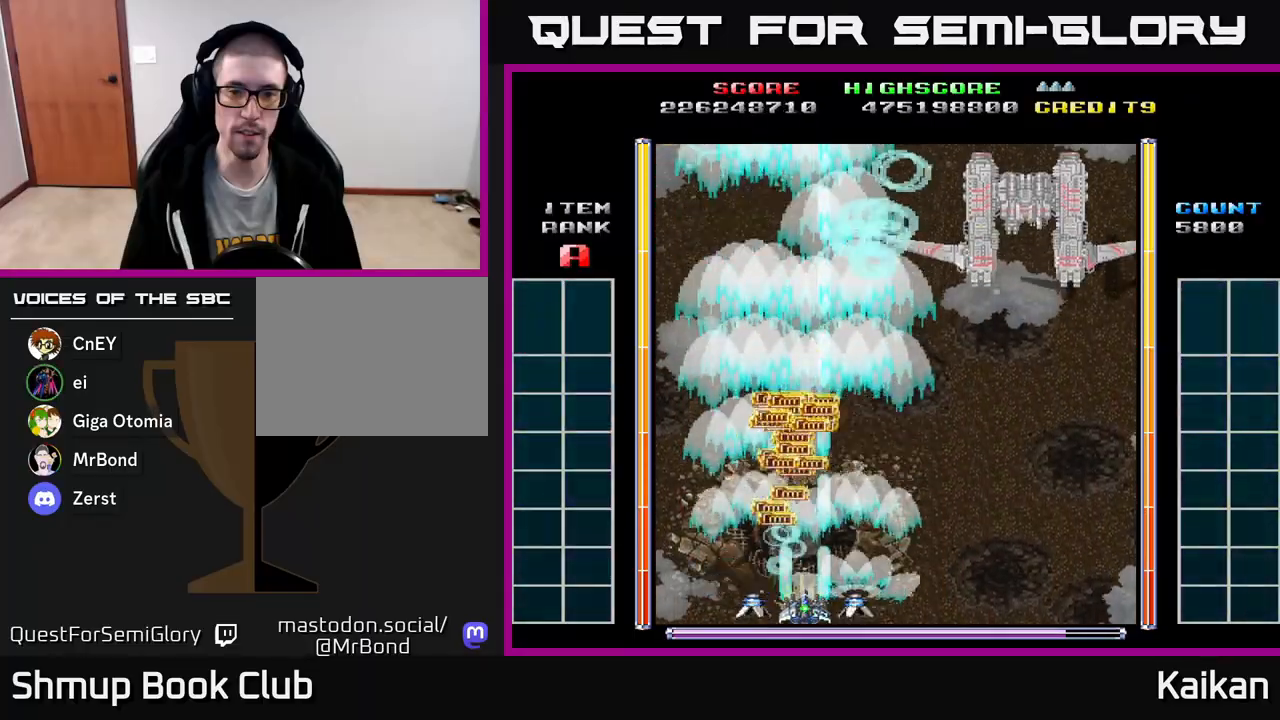
{"buttons": ["A", "DPAD_UP"], "left_stick": "center", "events": [[317, "DPAD_UP", "down"], [350, "X", "up"]]}
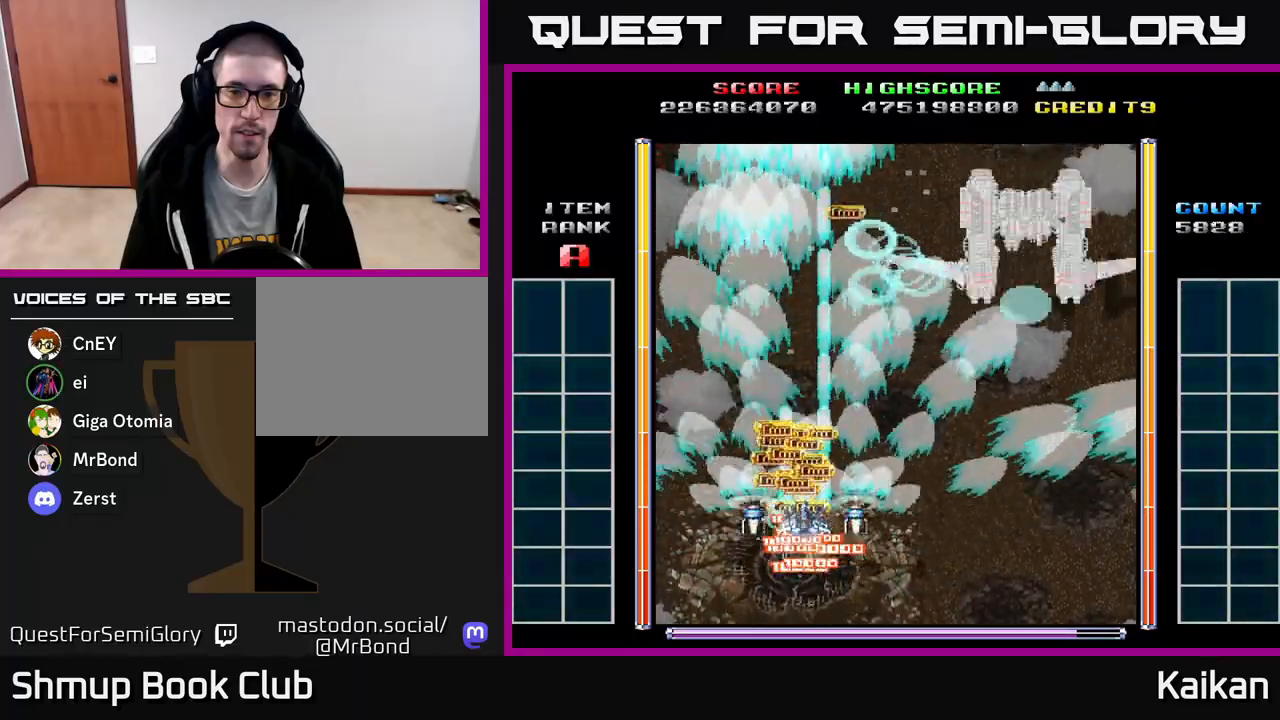
{"buttons": ["A", "DPAD_DOWN", "DPAD_RIGHT"], "left_stick": "center", "events": [[250, "DPAD_UP", "up"], [267, "DPAD_RIGHT", "down"], [400, "DPAD_DOWN", "down"]]}
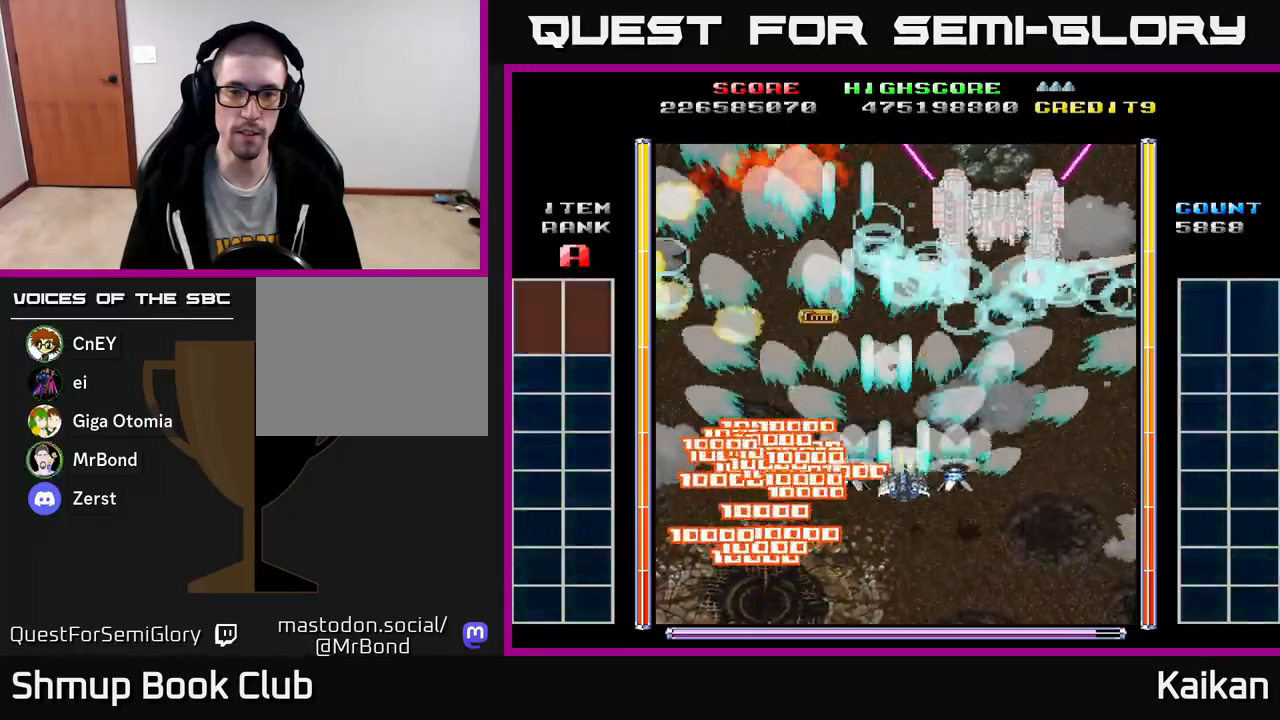
{"buttons": ["A", "DPAD_UP", "DPAD_LEFT"], "left_stick": "center", "events": [[100, "DPAD_RIGHT", "up"], [167, "DPAD_LEFT", "down"], [200, "DPAD_DOWN", "up"], [250, "DPAD_UP", "down"]]}
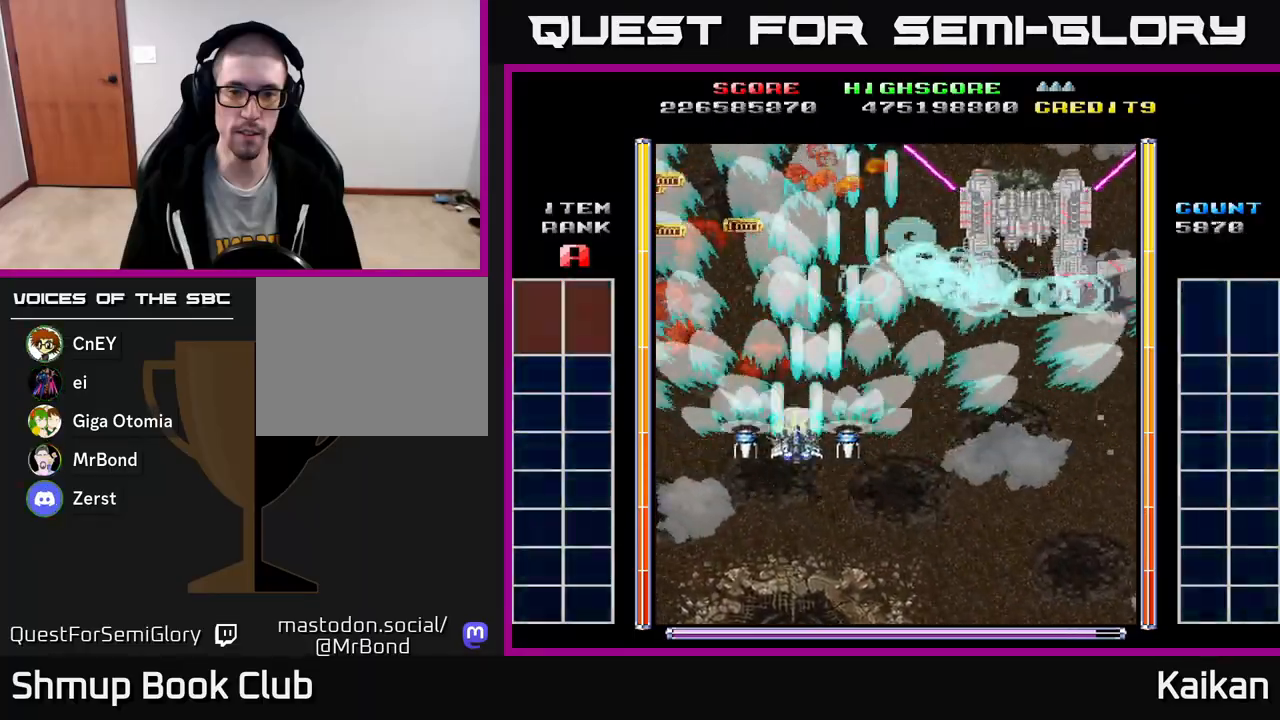
{"buttons": ["A", "DPAD_UP", "DPAD_LEFT"], "left_stick": "center", "events": [[100, "DPAD_UP", "up"], [200, "DPAD_DOWN", "down"], [200, "DPAD_LEFT", "up"], [383, "DPAD_DOWN", "up"], [383, "DPAD_LEFT", "down"], [483, "DPAD_UP", "down"]]}
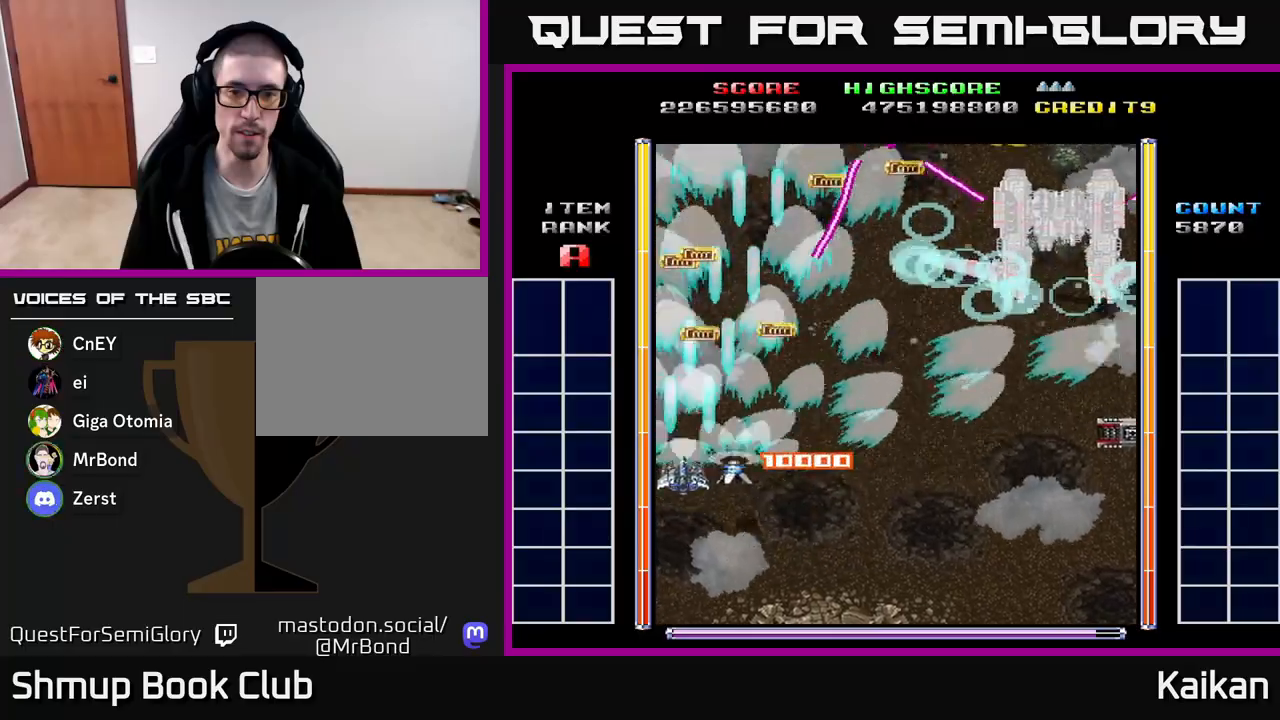
{"buttons": ["A", "DPAD_DOWN", "DPAD_RIGHT"], "left_stick": "center", "events": [[50, "DPAD_LEFT", "up"], [283, "DPAD_DOWN", "down"], [283, "DPAD_UP", "up"], [400, "DPAD_RIGHT", "down"]]}
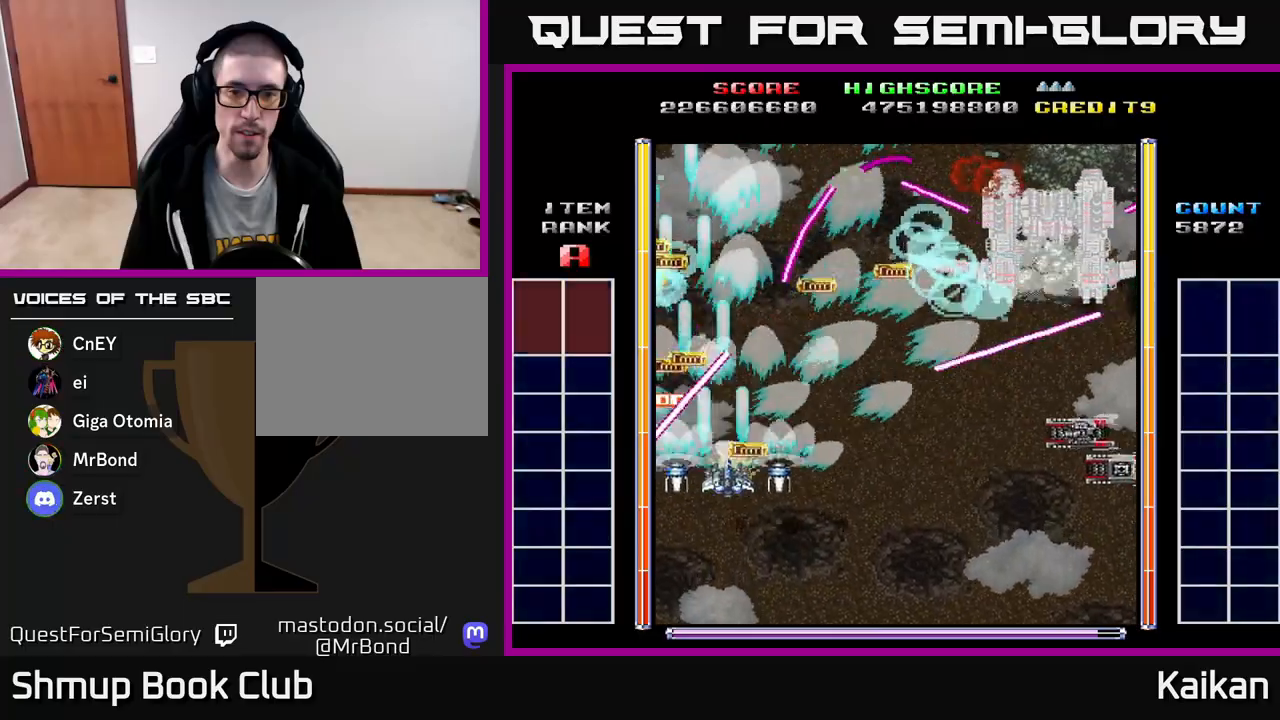
{"buttons": ["A", "DPAD_DOWN", "DPAD_RIGHT"], "left_stick": "center", "events": [[83, "DPAD_DOWN", "up"], [100, "DPAD_RIGHT", "up"], [133, "DPAD_UP", "down"], [150, "DPAD_LEFT", "down"], [233, "DPAD_LEFT", "up"], [233, "DPAD_UP", "up"], [250, "DPAD_DOWN", "down"], [283, "DPAD_RIGHT", "down"]]}
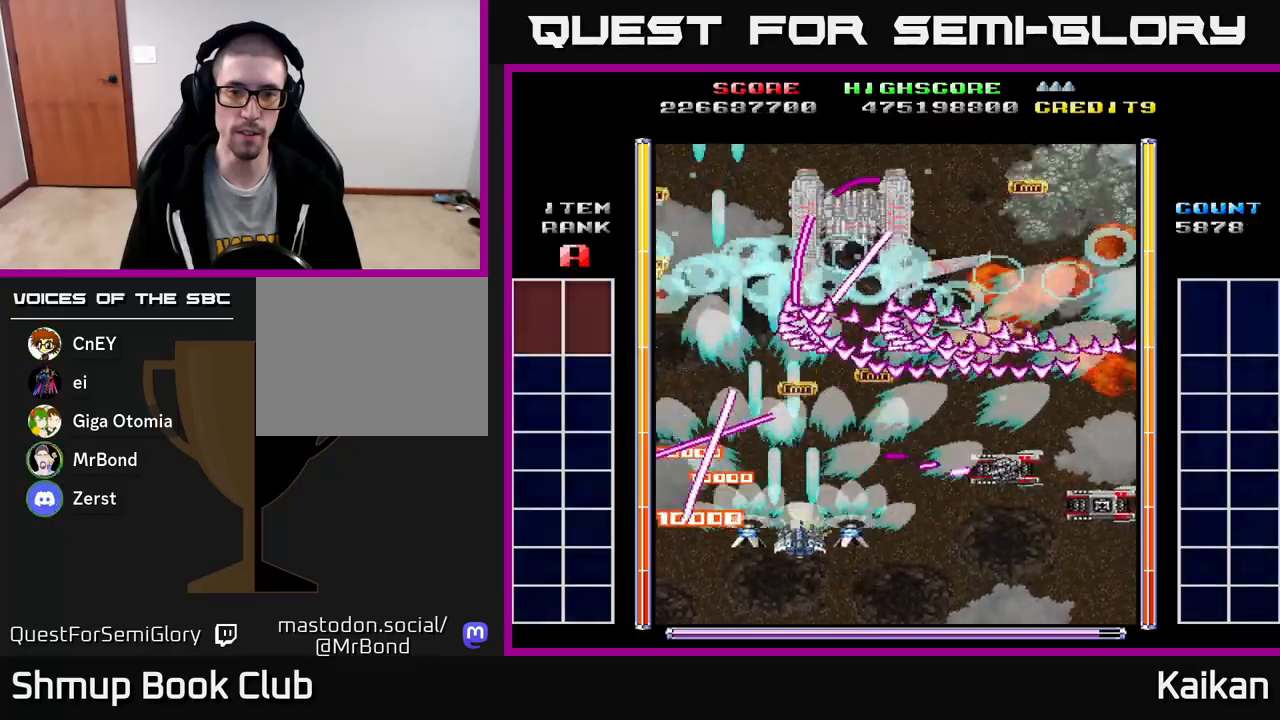
{"buttons": ["A", "DPAD_DOWN", "DPAD_RIGHT"], "left_stick": "center", "events": [[283, "DPAD_DOWN", "up"], [417, "DPAD_DOWN", "down"]]}
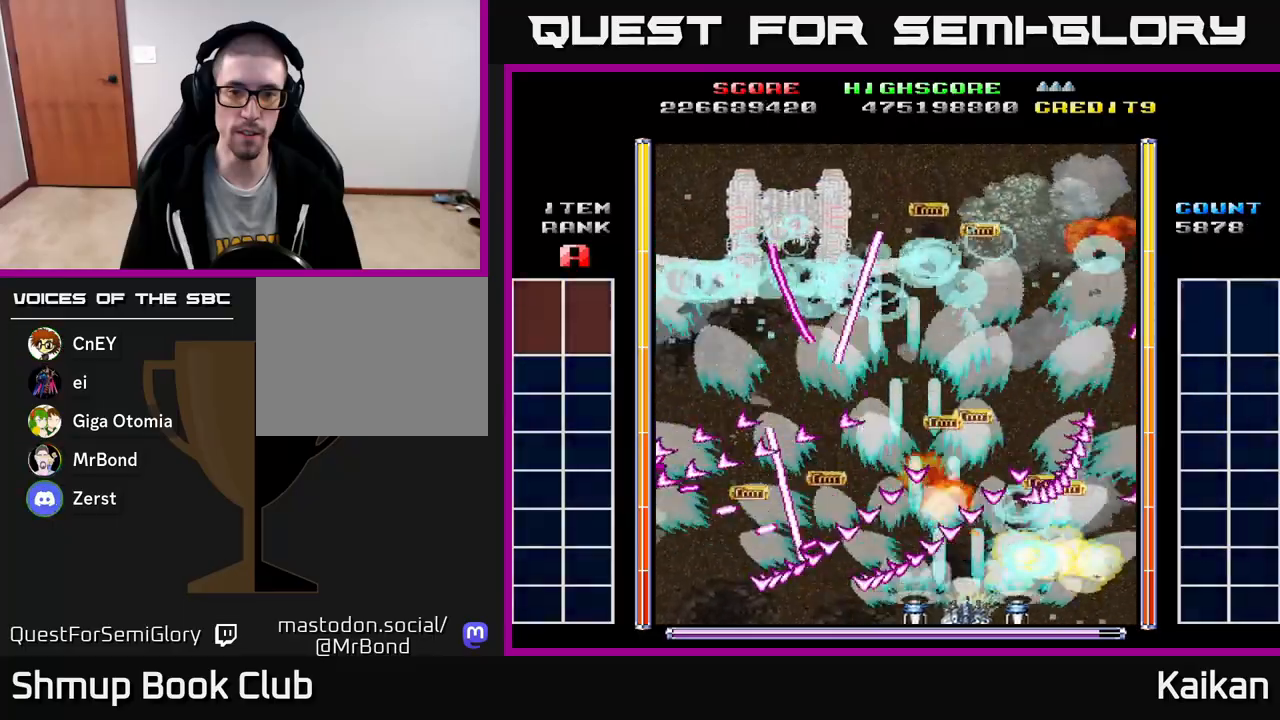
{"buttons": ["DPAD_RIGHT"], "left_stick": "center", "events": [[17, "DPAD_DOWN", "up"], [183, "A", "up"], [217, "DPAD_RIGHT", "up"], [417, "DPAD_RIGHT", "down"]]}
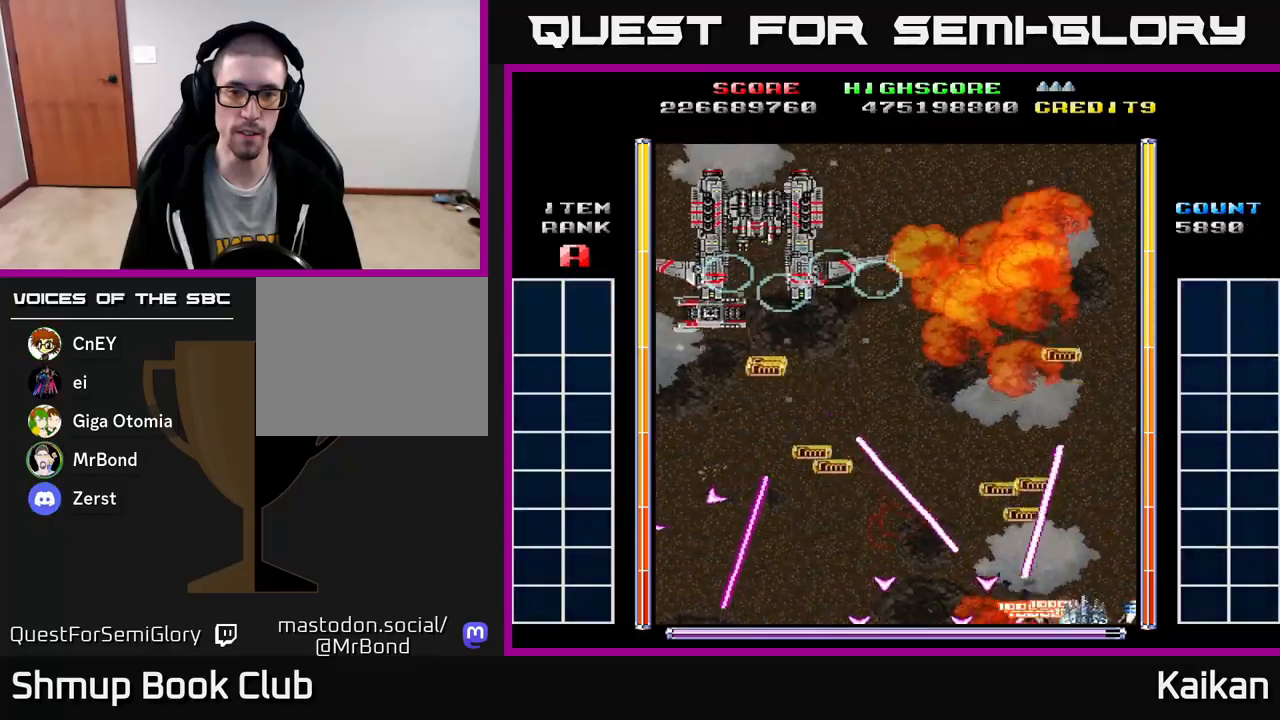
{"buttons": ["DPAD_LEFT"], "left_stick": "center", "events": [[167, "DPAD_UP", "down"], [200, "DPAD_RIGHT", "up"], [383, "DPAD_LEFT", "down"], [433, "DPAD_UP", "up"]]}
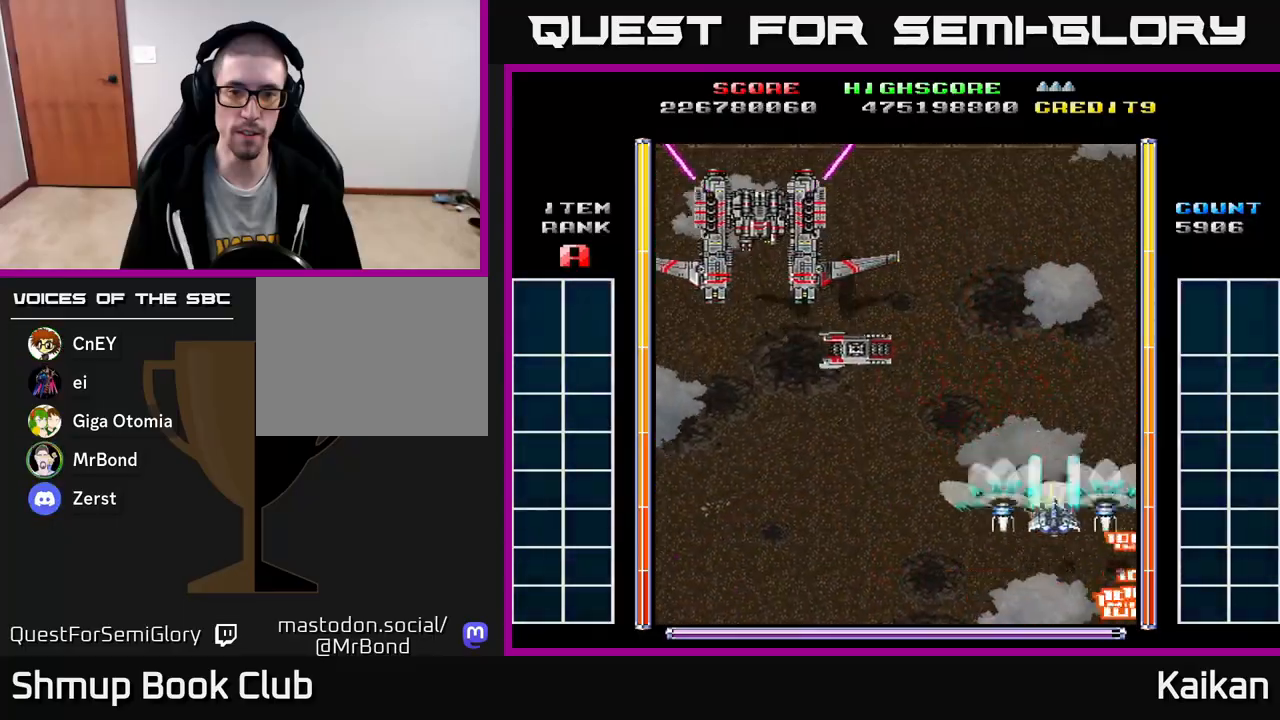
{"buttons": ["A", "DPAD_UP", "DPAD_LEFT"], "left_stick": "center", "events": [[50, "A", "down"], [417, "DPAD_UP", "down"]]}
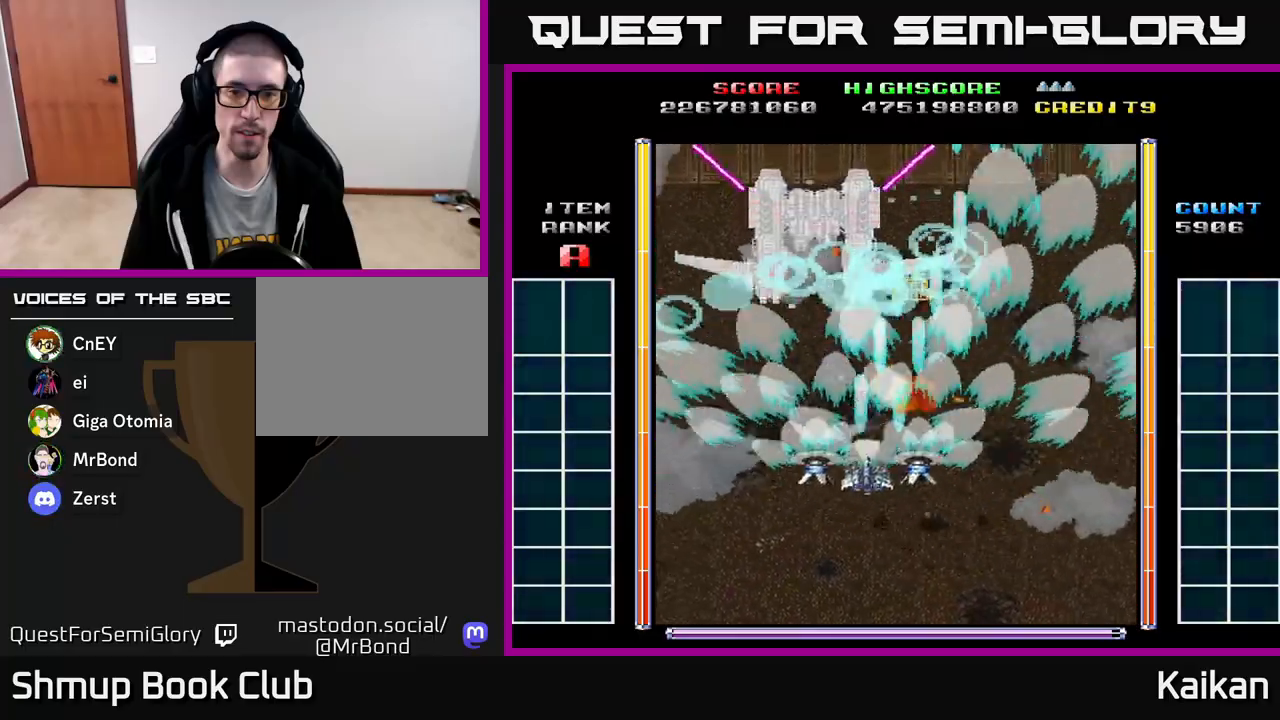
{"buttons": ["A", "X", "DPAD_DOWN"], "left_stick": "center", "events": [[183, "DPAD_UP", "up"], [200, "DPAD_LEFT", "up"], [233, "DPAD_DOWN", "down"], [250, "X", "down"], [267, "DPAD_RIGHT", "down"], [300, "DPAD_RIGHT", "up"]]}